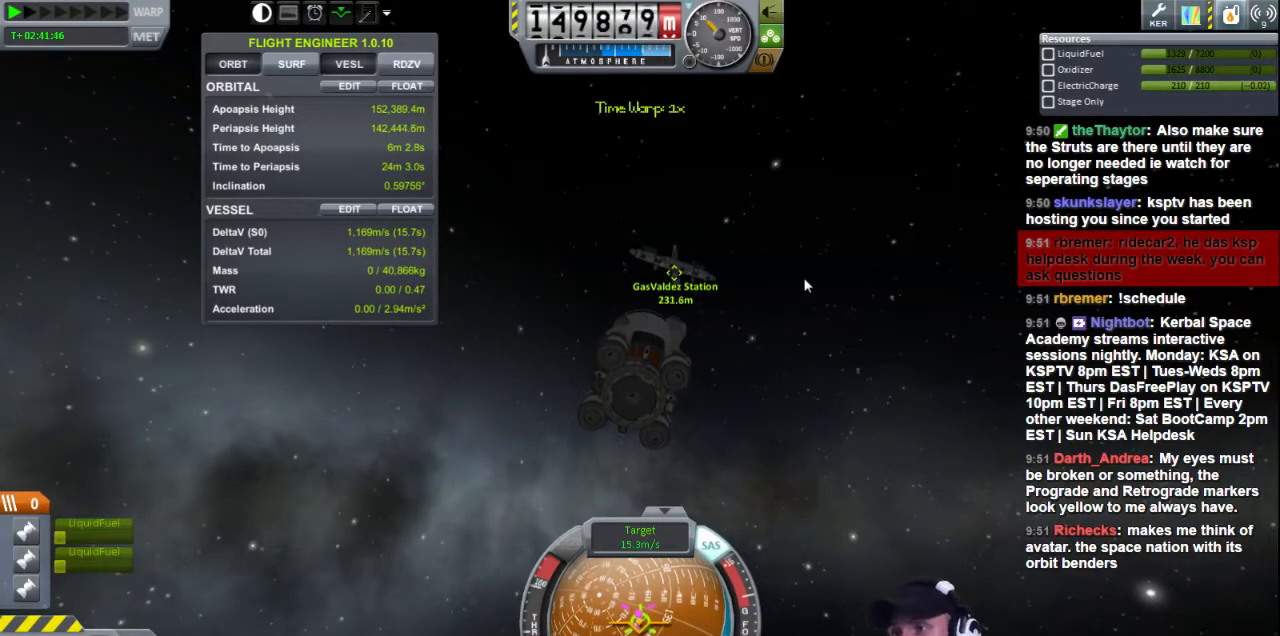
Gameplay with keyboard; each line is a JSON object with the keys held at the frame after it. "events" lists presses ("down") and releases ("up") of "a", "d", "e", "h", "i", "j", "k", "l", "n", "q", "s" and "w" between this image and that frame as [ms after this image, input, new state], when the widget could be followed in between. No other keys are recorded. Mouse input is not recorded.
{"keys": ["s"], "events": [[40, "s", "down"], [280, "d", "down"], [400, "d", "up"]]}
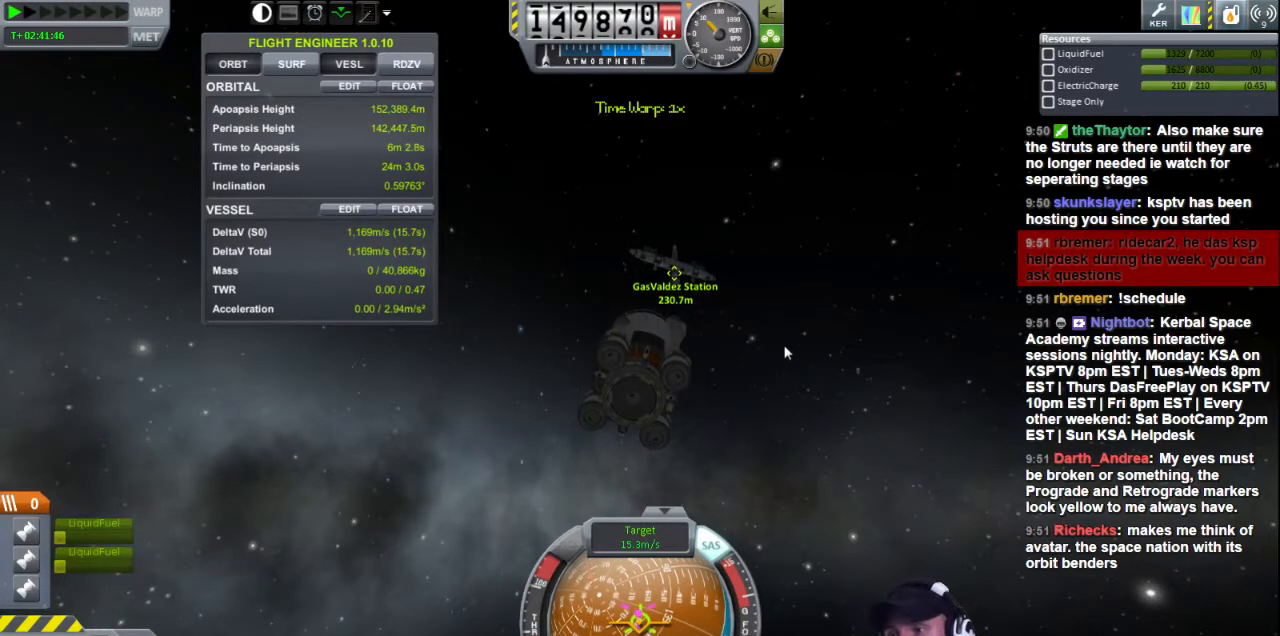
{"keys": [], "events": [[240, "s", "up"]]}
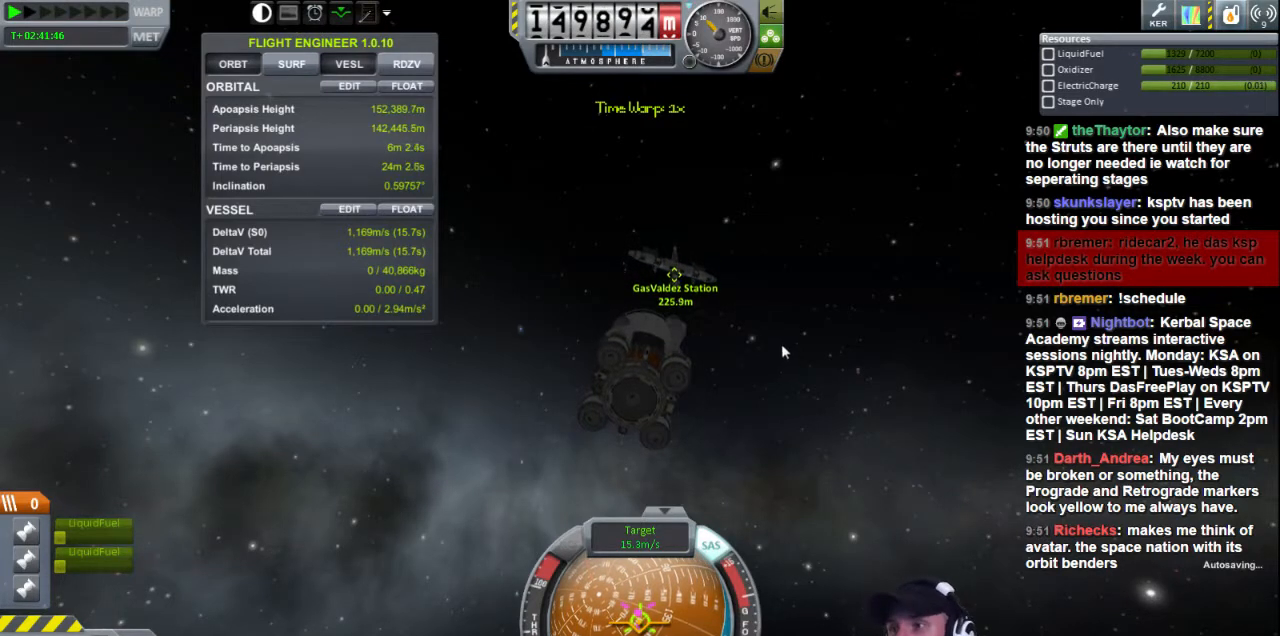
{"keys": ["w"], "events": [[320, "w", "down"]]}
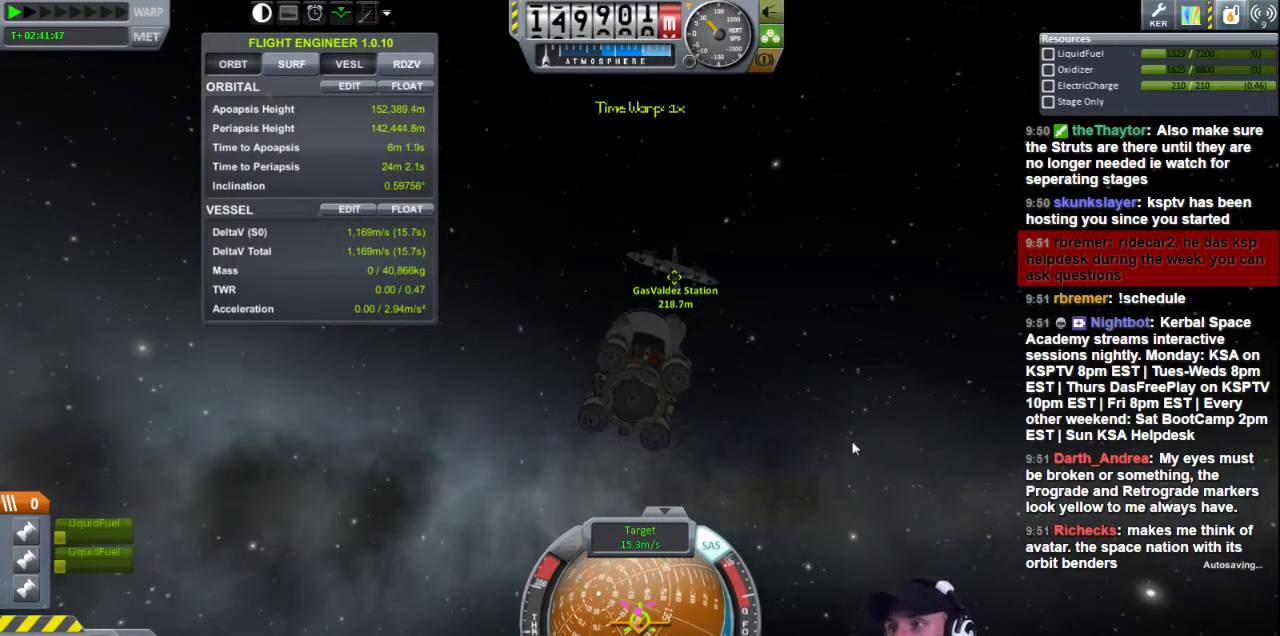
{"keys": [], "events": [[440, "w", "up"]]}
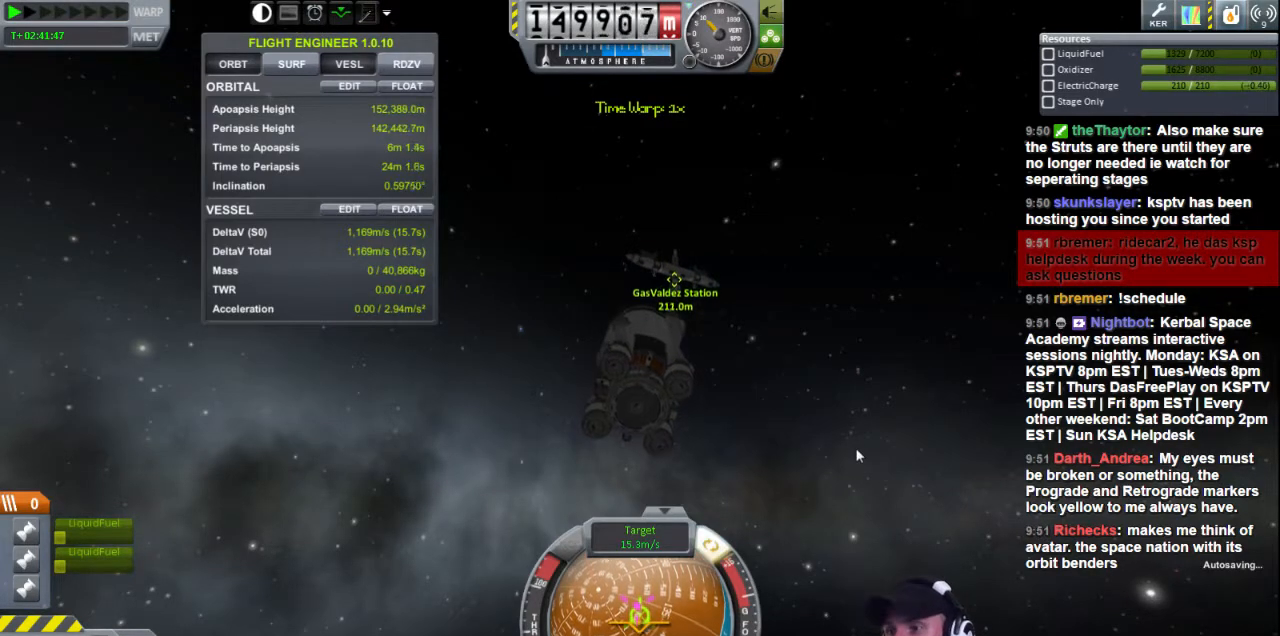
{"keys": ["s"], "events": [[320, "s", "down"]]}
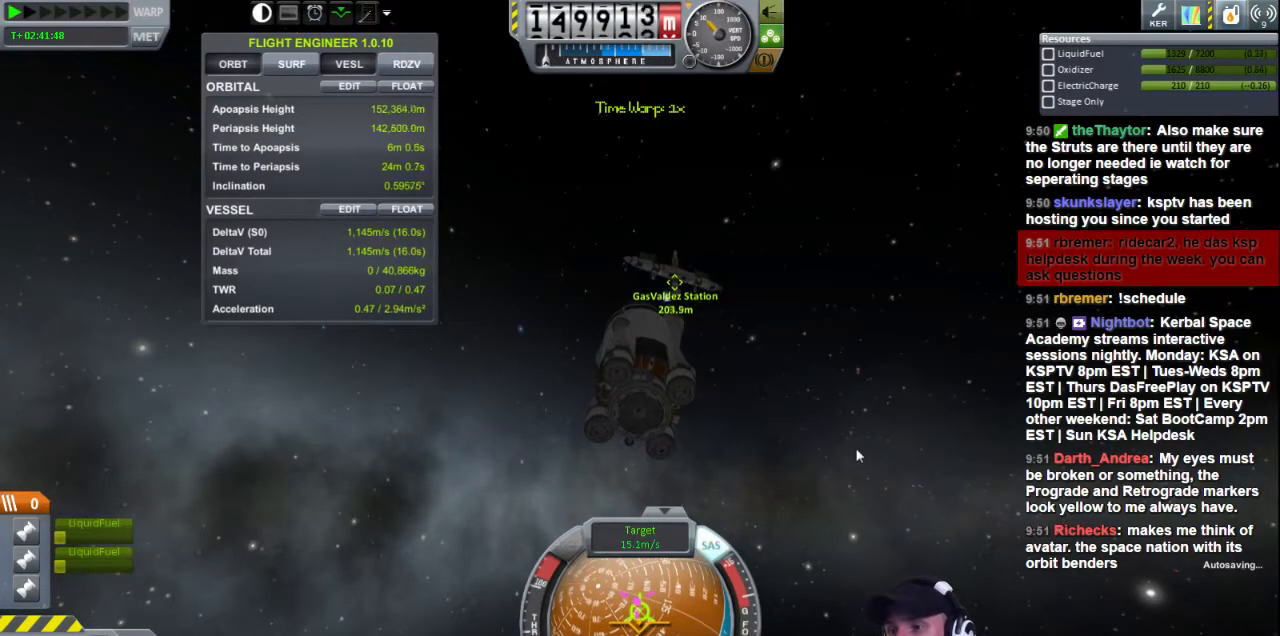
{"keys": [], "events": [[200, "d", "down"], [440, "d", "up"], [440, "s", "up"]]}
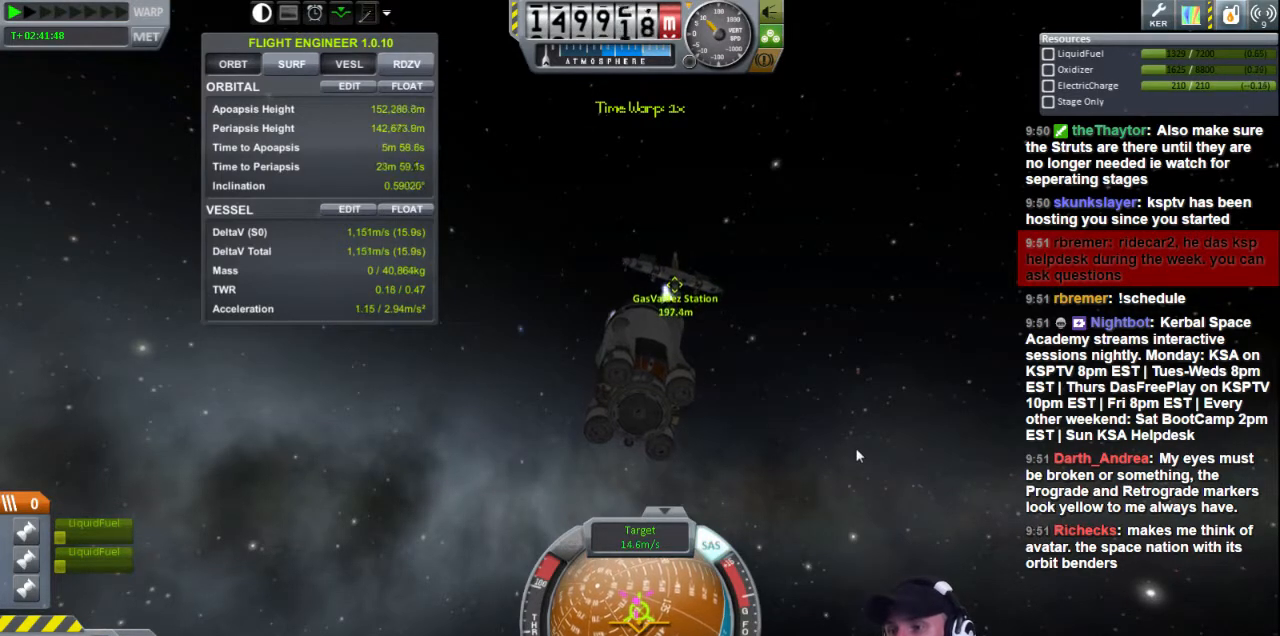
{"keys": ["w"], "events": [[160, "d", "down"], [360, "d", "up"], [360, "w", "down"]]}
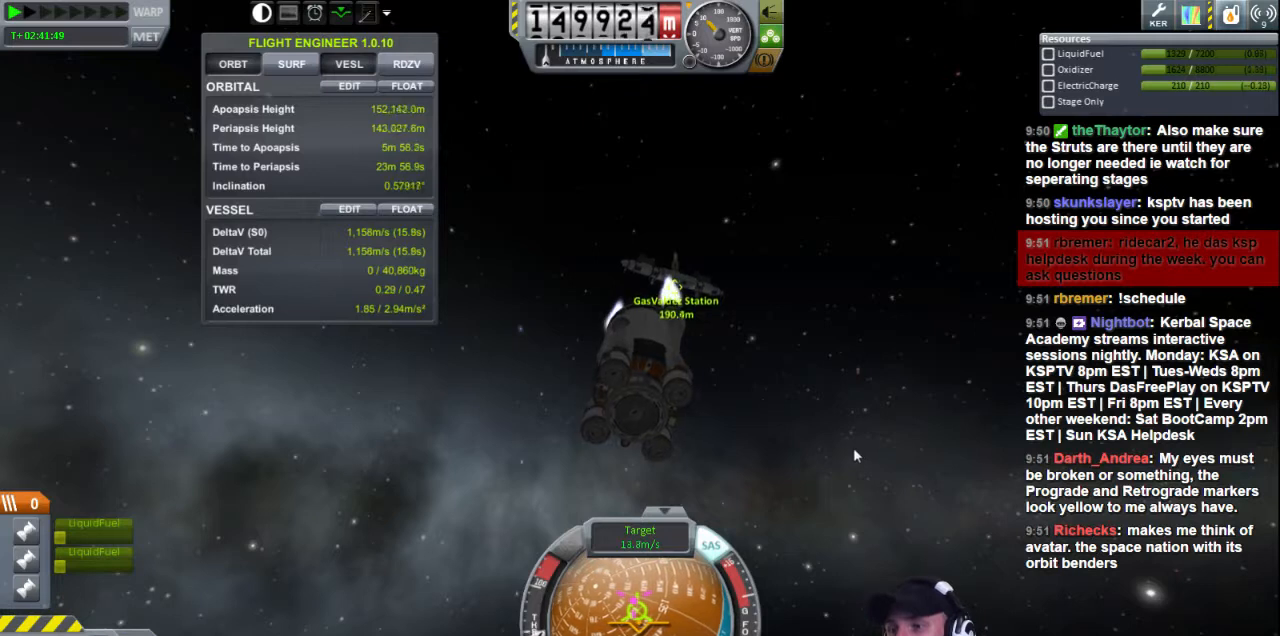
{"keys": [], "events": [[120, "w", "up"], [240, "d", "down"], [400, "d", "up"]]}
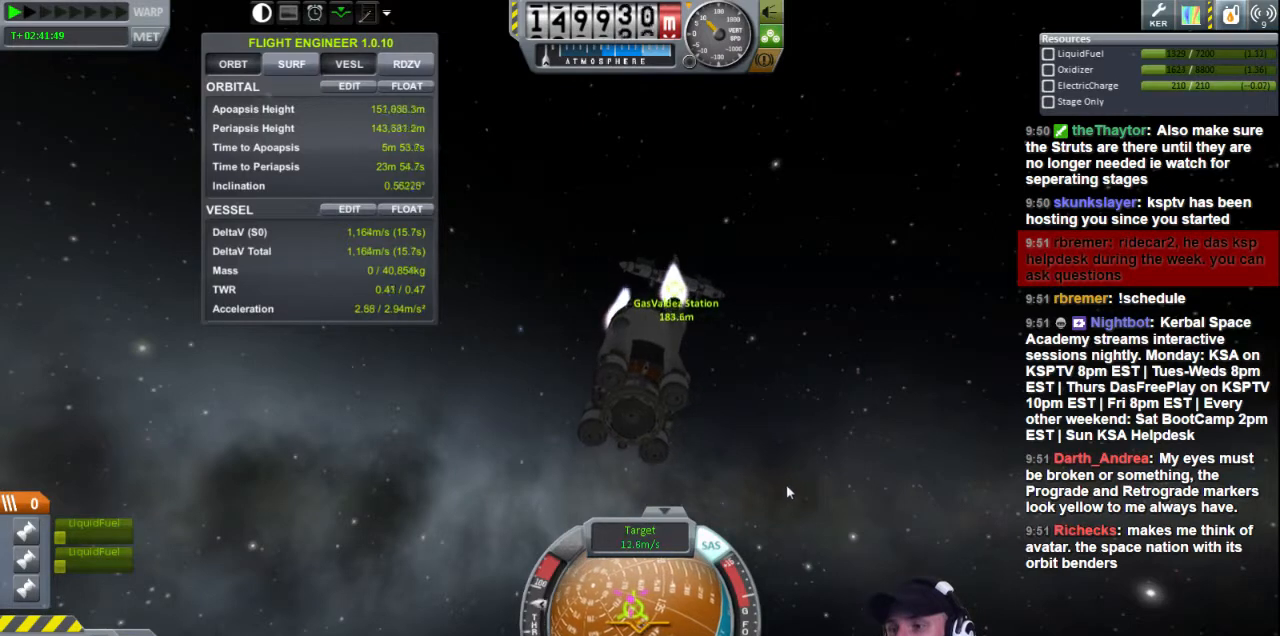
{"keys": [], "events": []}
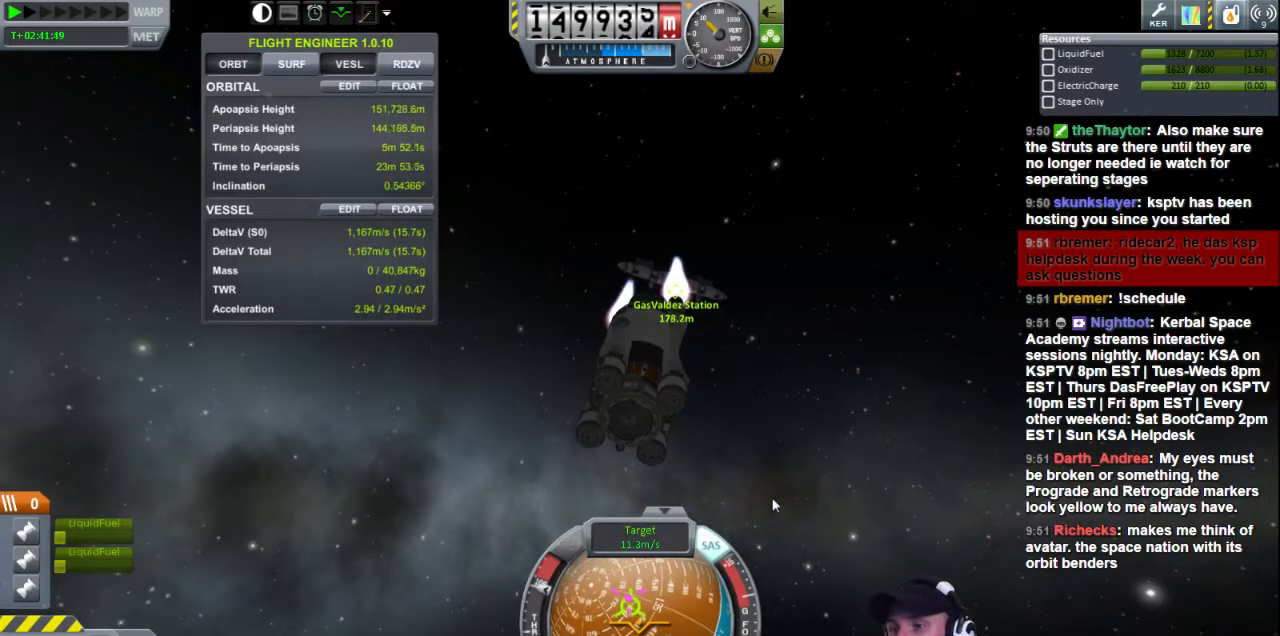
{"keys": ["a", "s"], "events": [[120, "a", "down"], [120, "s", "down"]]}
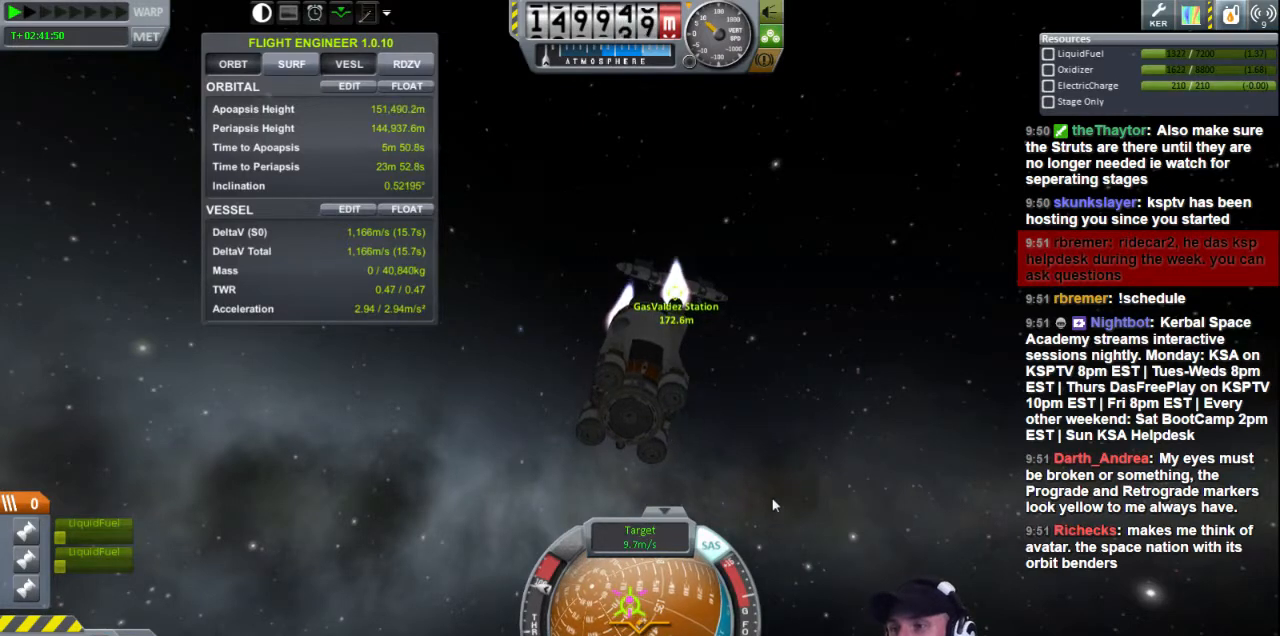
{"keys": ["a", "s"], "events": [[80, "a", "up"], [80, "s", "up"], [440, "a", "down"], [440, "s", "down"]]}
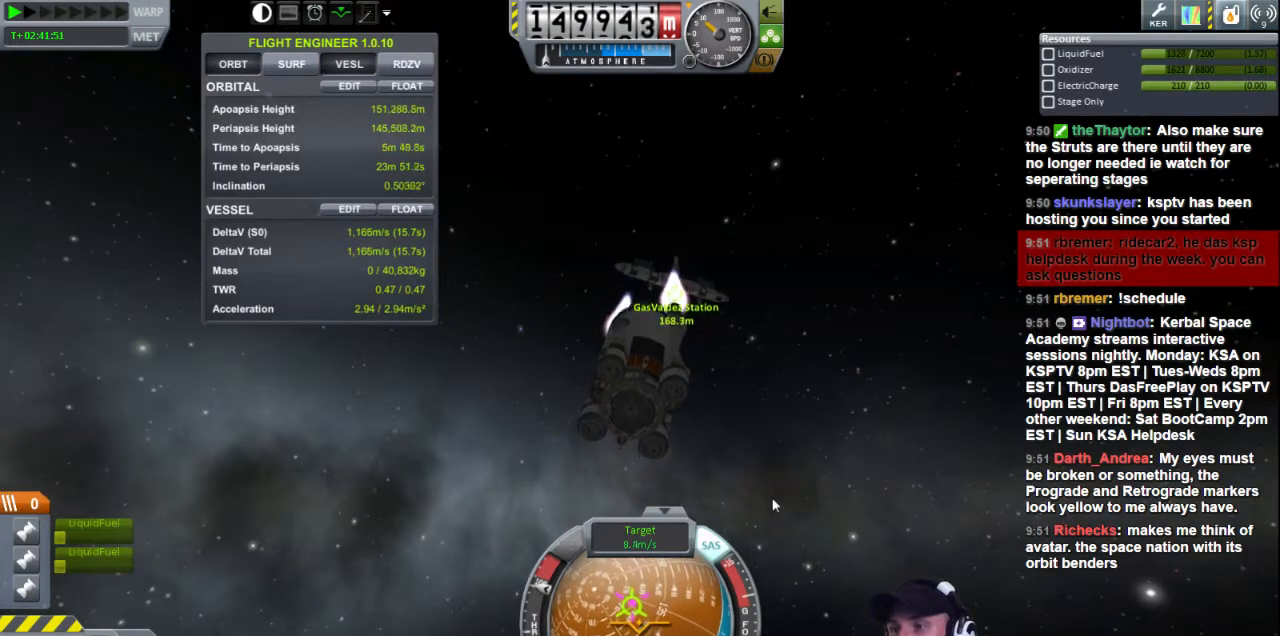
{"keys": [], "events": [[360, "a", "up"], [360, "s", "up"]]}
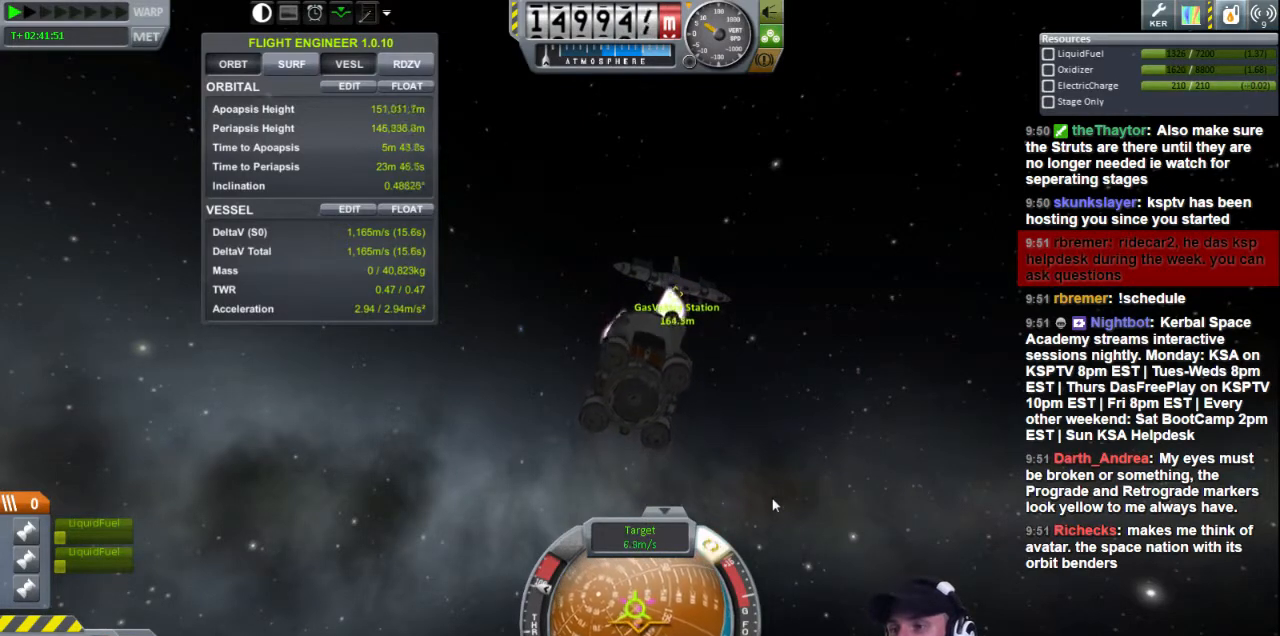
{"keys": ["a", "s"], "events": [[360, "a", "down"], [440, "s", "down"]]}
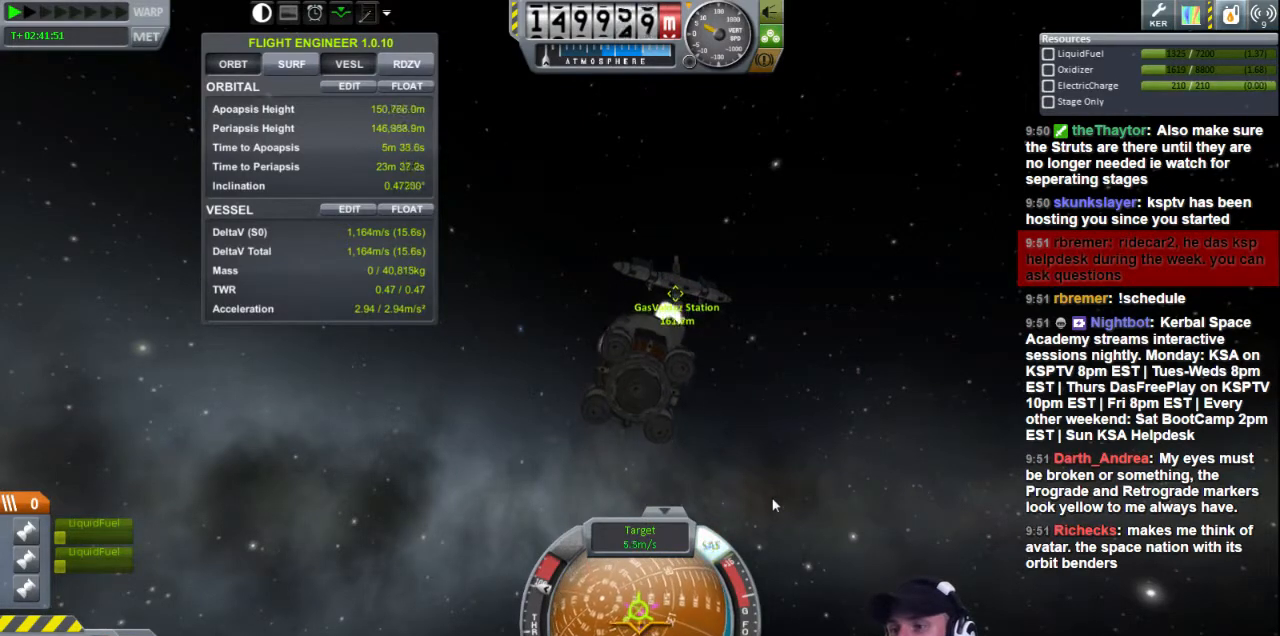
{"keys": [], "events": [[40, "s", "up"], [80, "a", "up"]]}
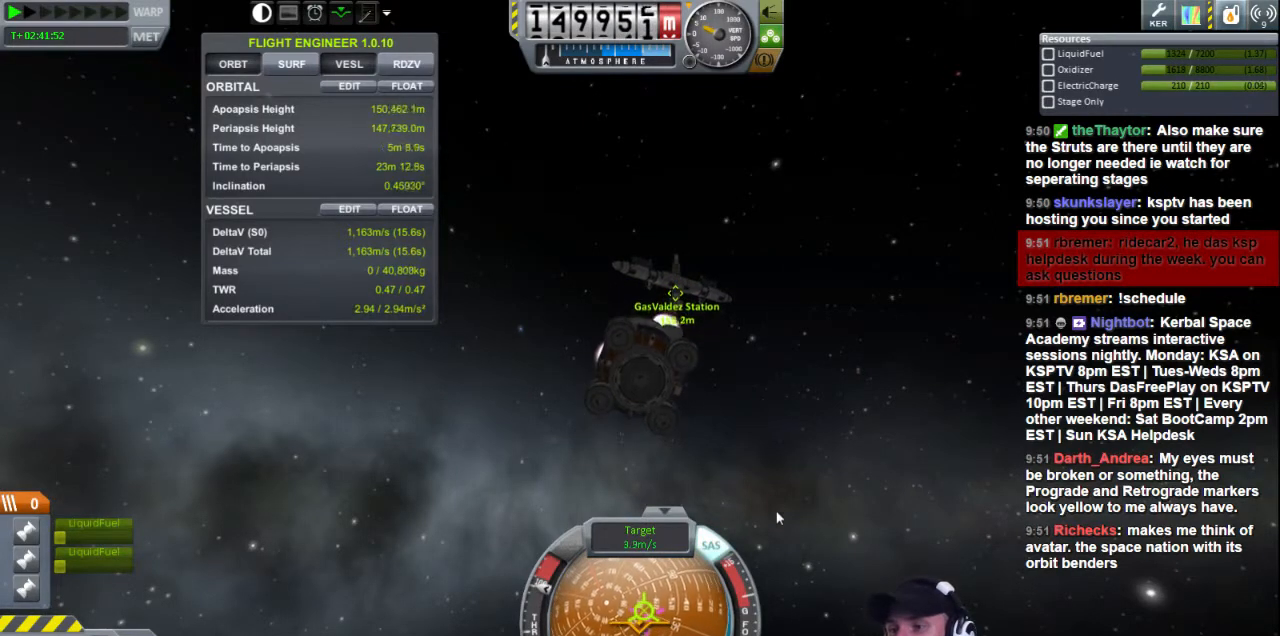
{"keys": [], "events": []}
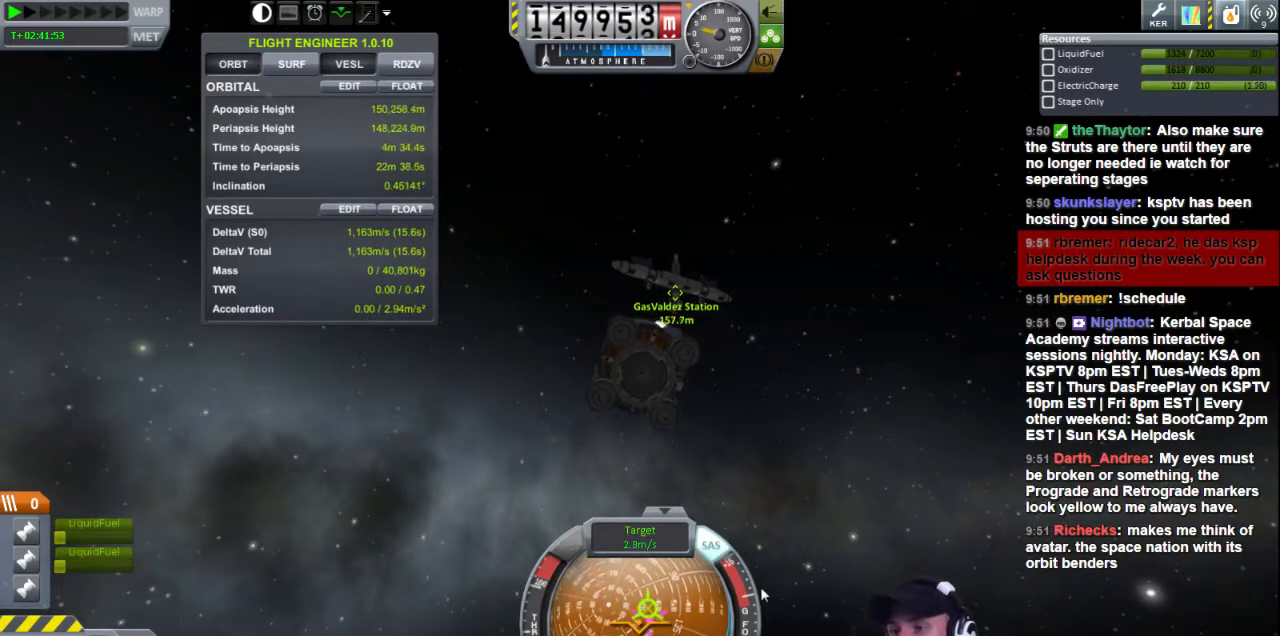
{"keys": [], "events": [[80, "d", "down"], [80, "s", "down"], [320, "d", "up"], [360, "s", "up"]]}
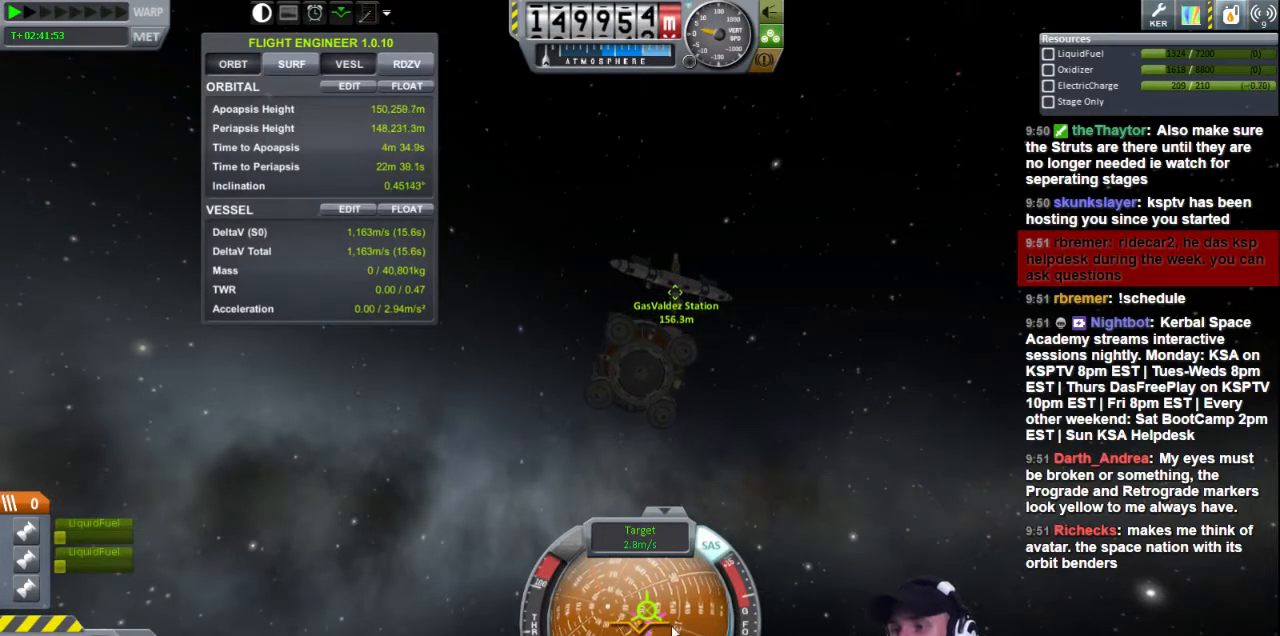
{"keys": [], "events": []}
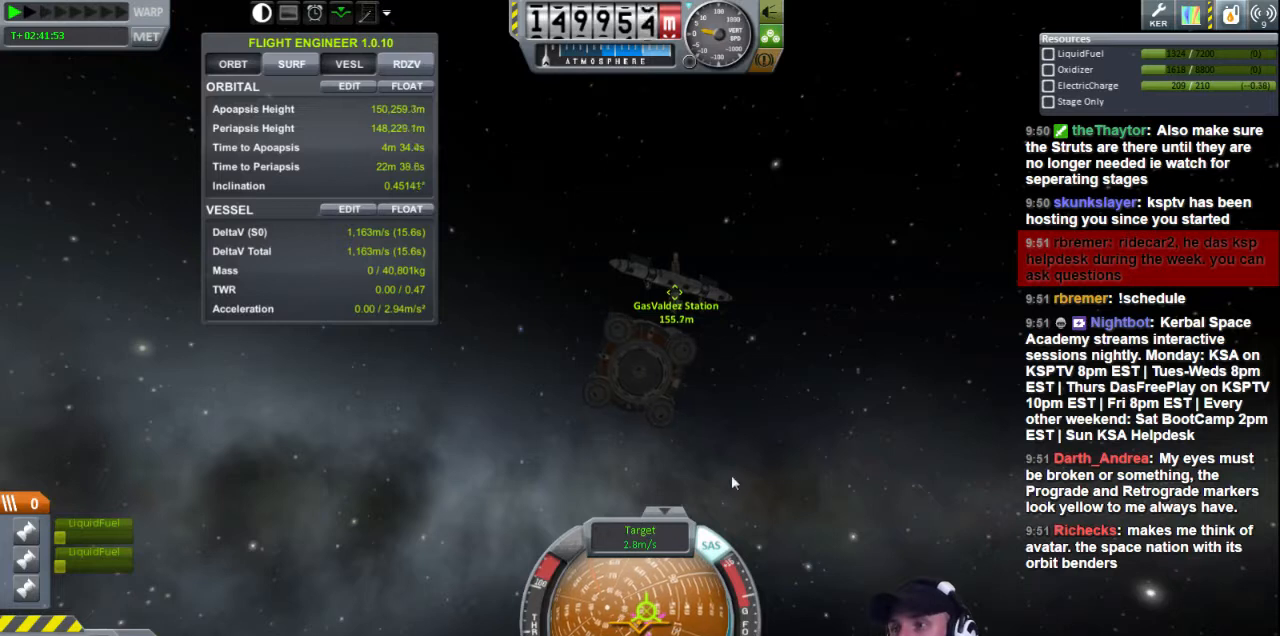
{"keys": [], "events": []}
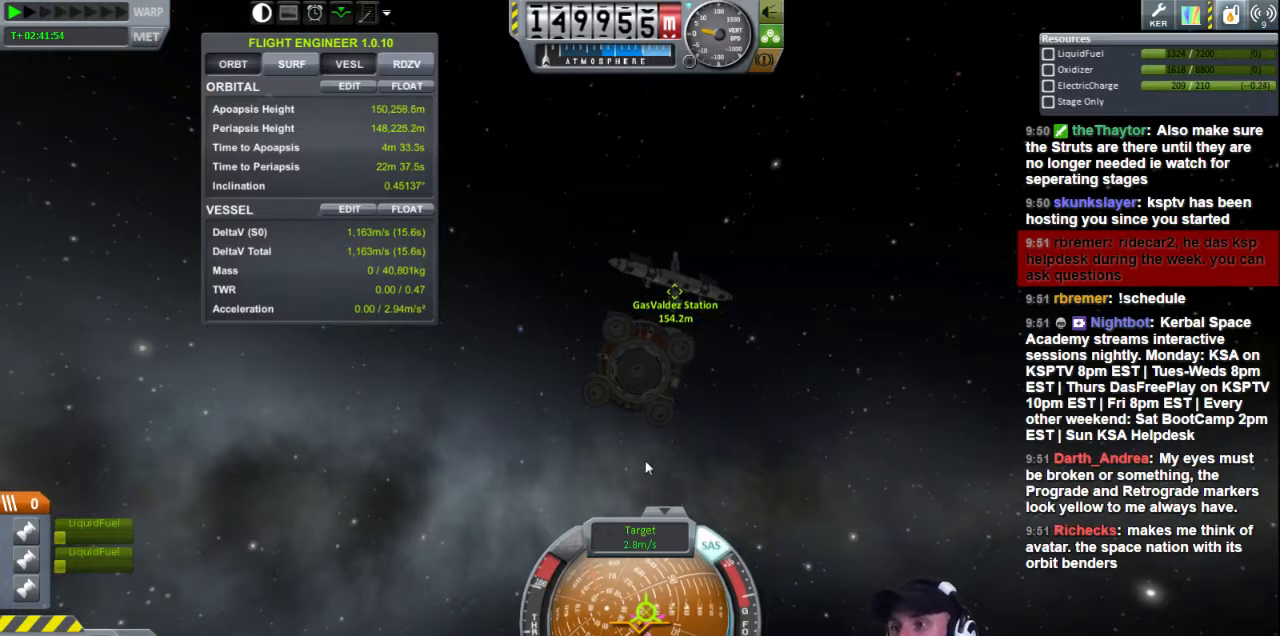
{"keys": [], "events": [[40, "s", "down"], [160, "d", "down"], [320, "d", "up"], [440, "s", "up"]]}
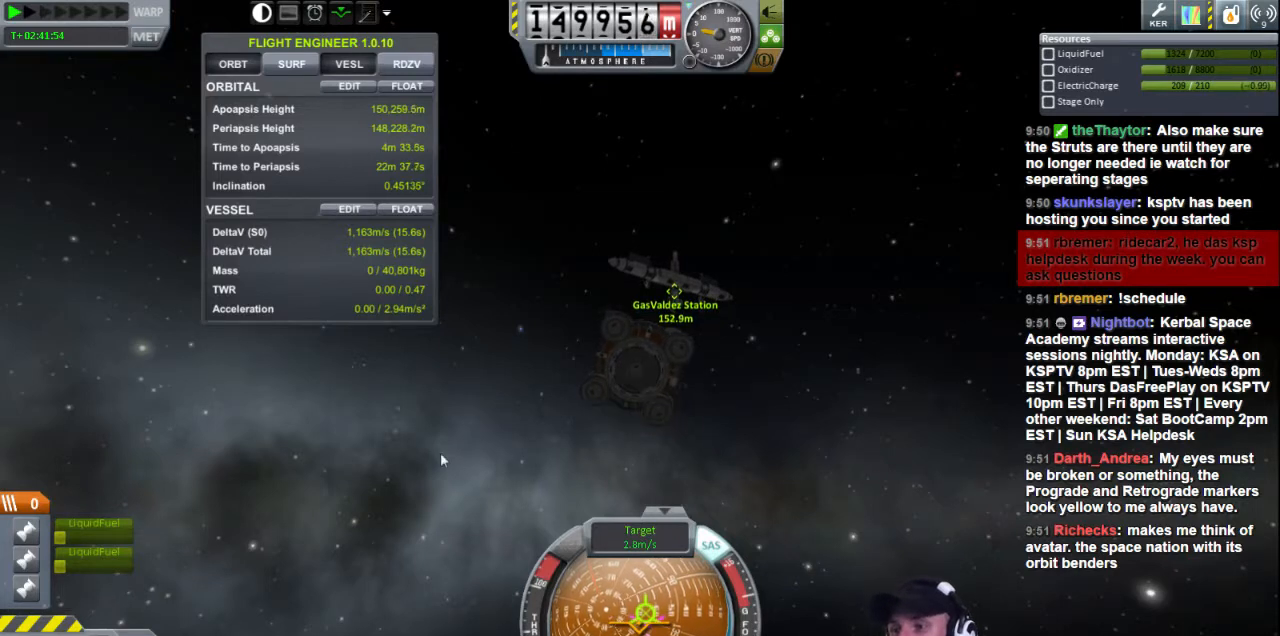
{"keys": [], "events": []}
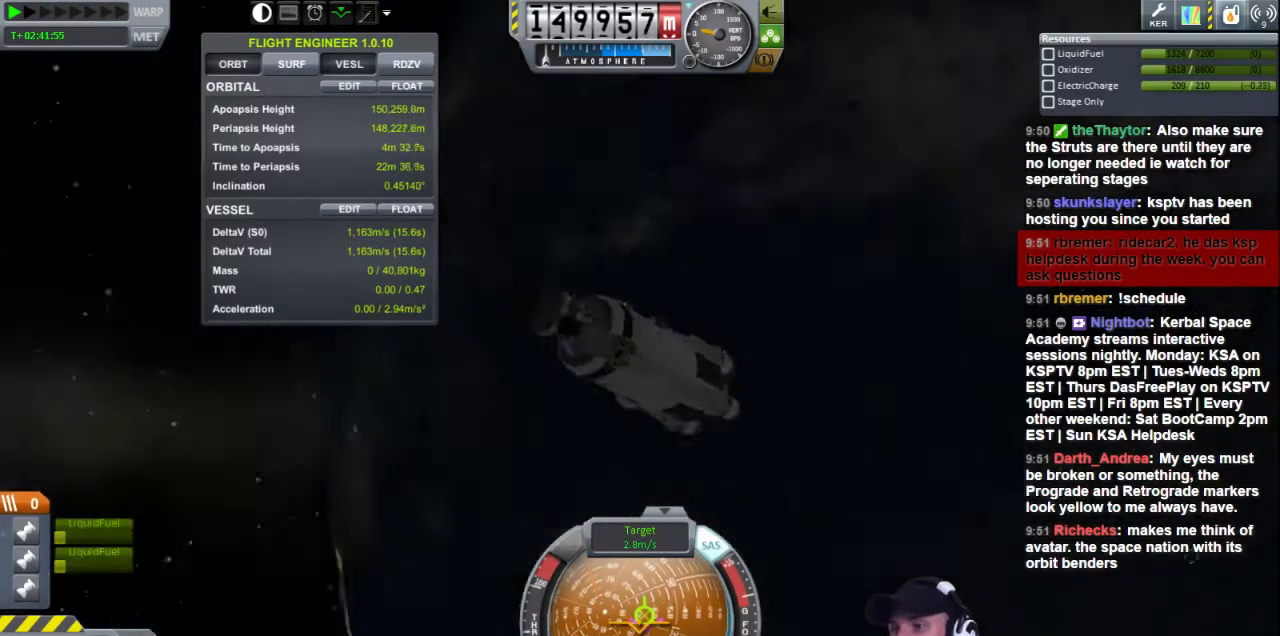
{"keys": [], "events": []}
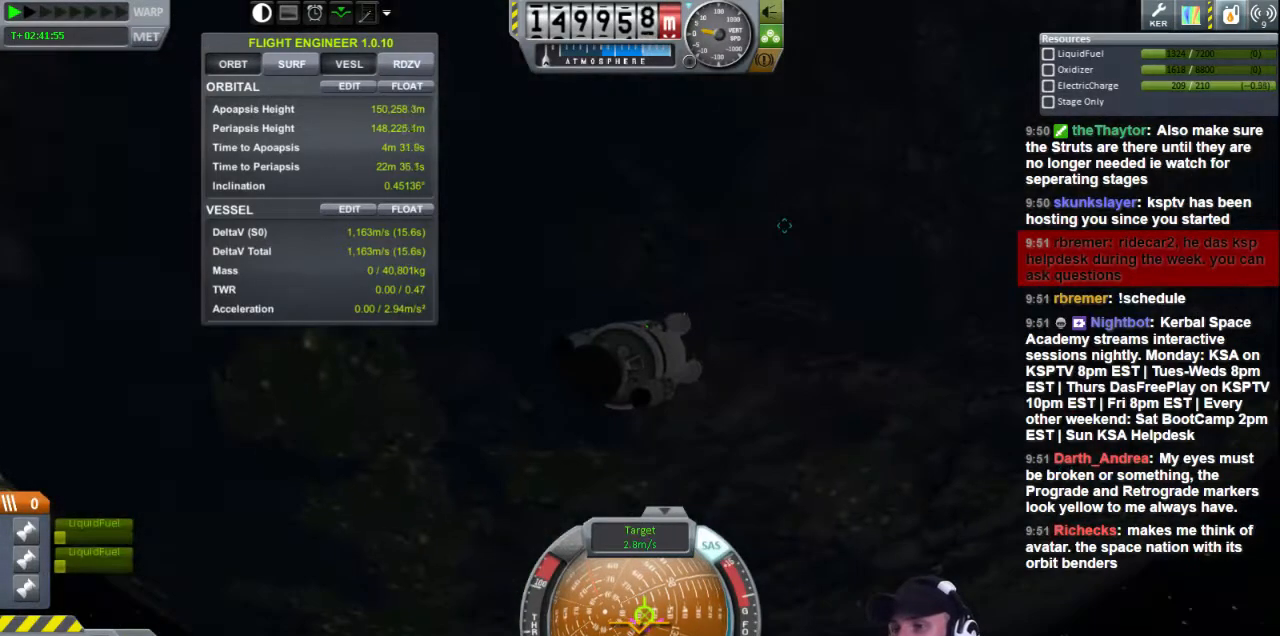
{"keys": [], "events": []}
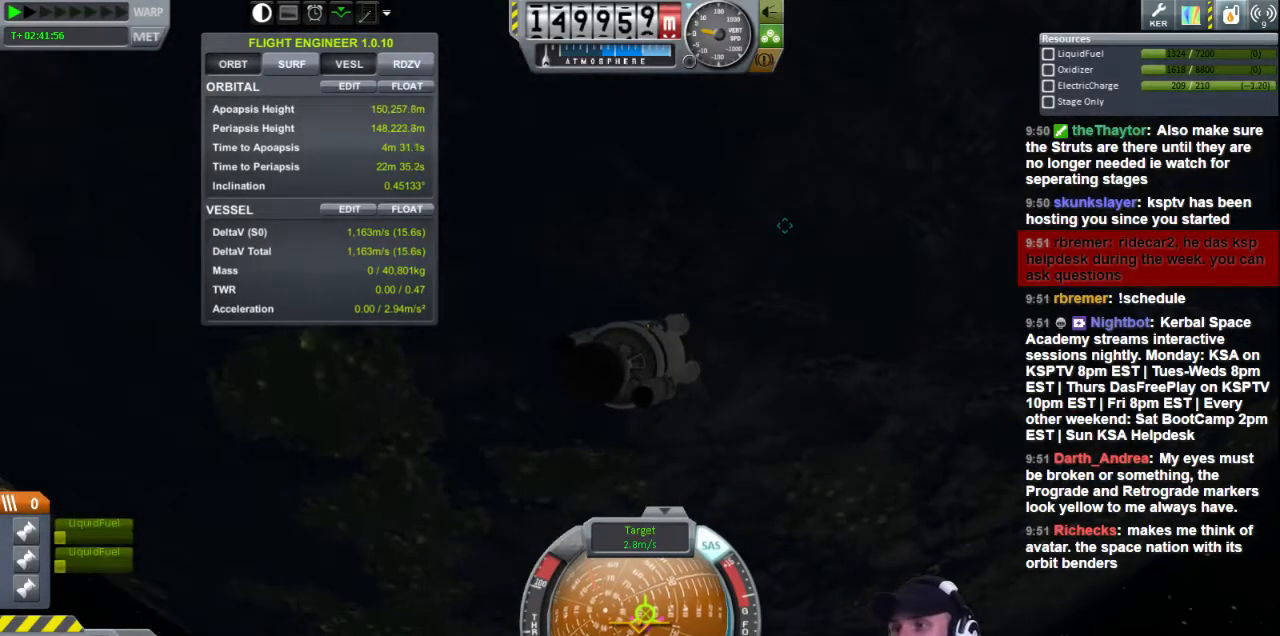
{"keys": [], "events": []}